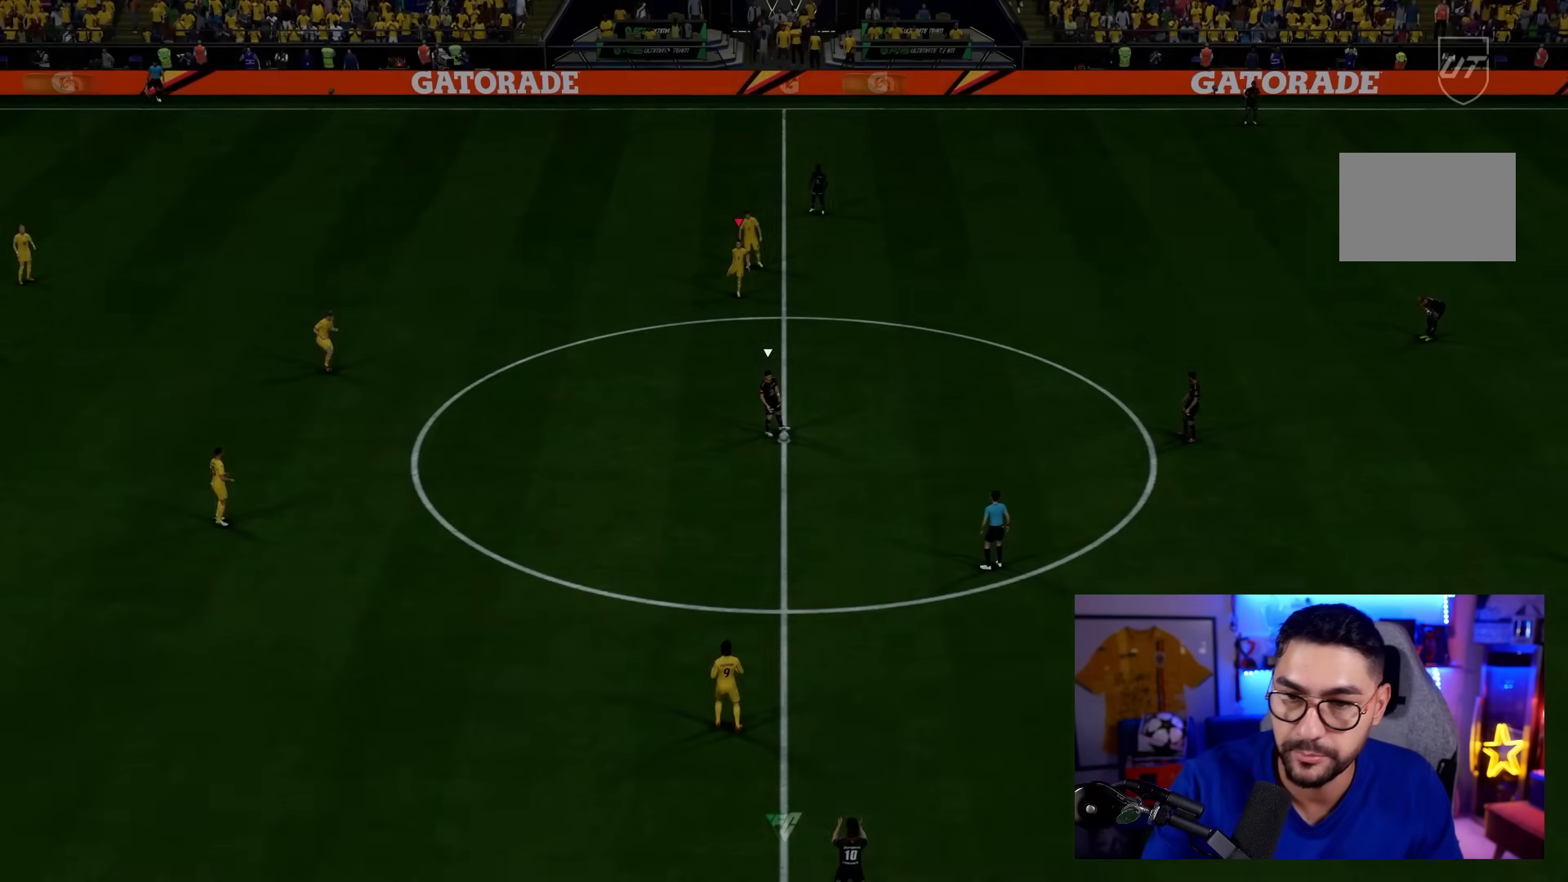
Gameplay with a controller (PlayStation layout); each line is a JSON object with the inputs held at the frame after it. "events" lists button and stick changes between this image and that frame as [ms after this image, input, new state], when the widget could be followed in between. Not read: L3 R3.
{"buttons": [], "left_stick": "center", "right_stick": "center", "events": []}
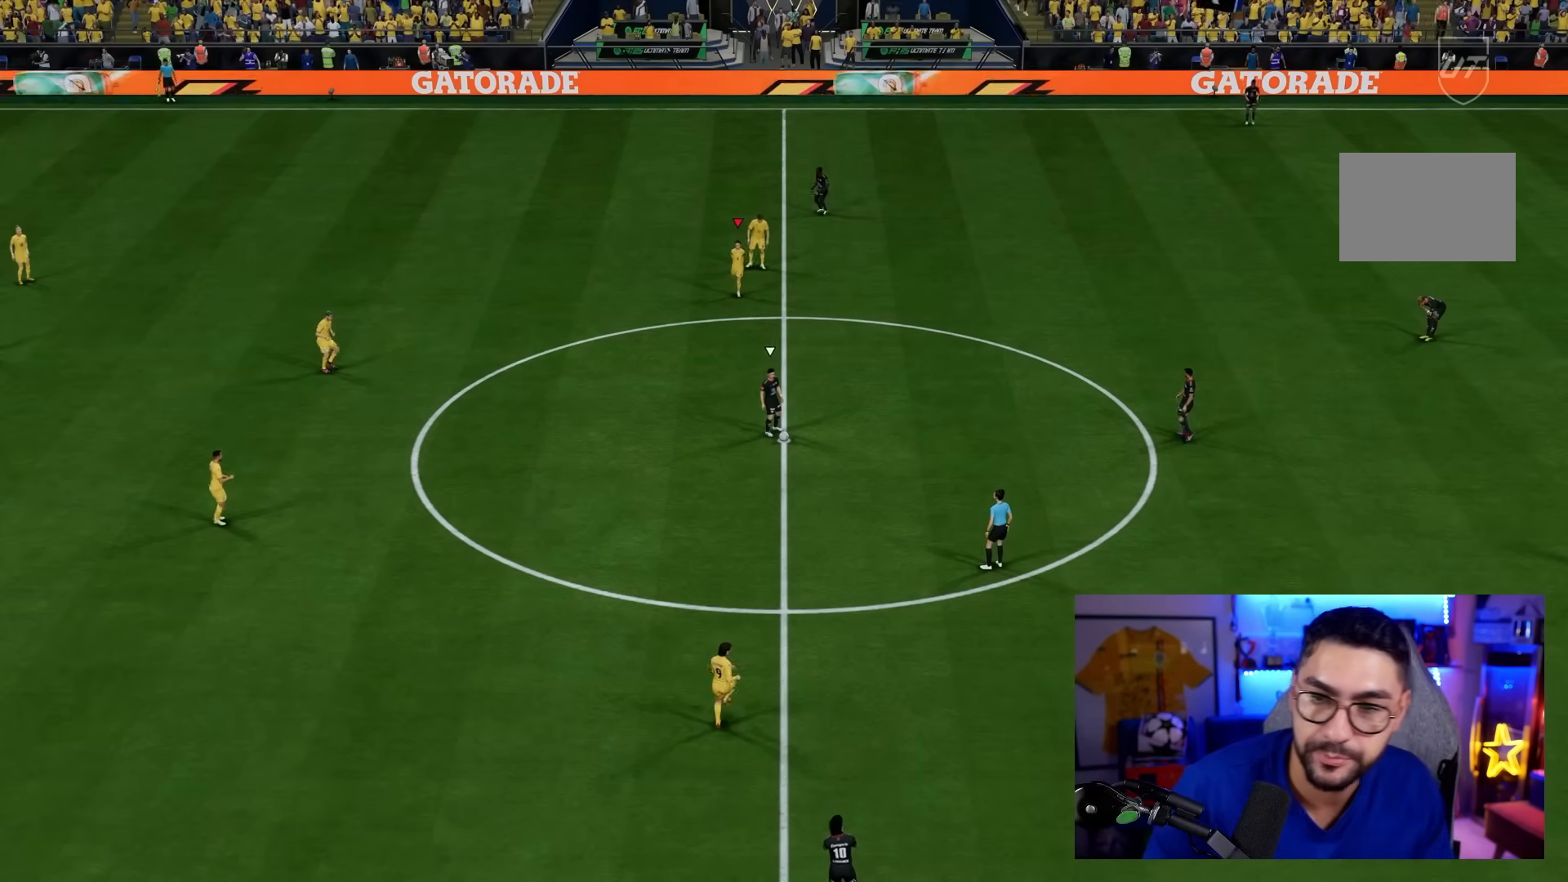
{"buttons": [], "left_stick": "center", "right_stick": "center", "events": []}
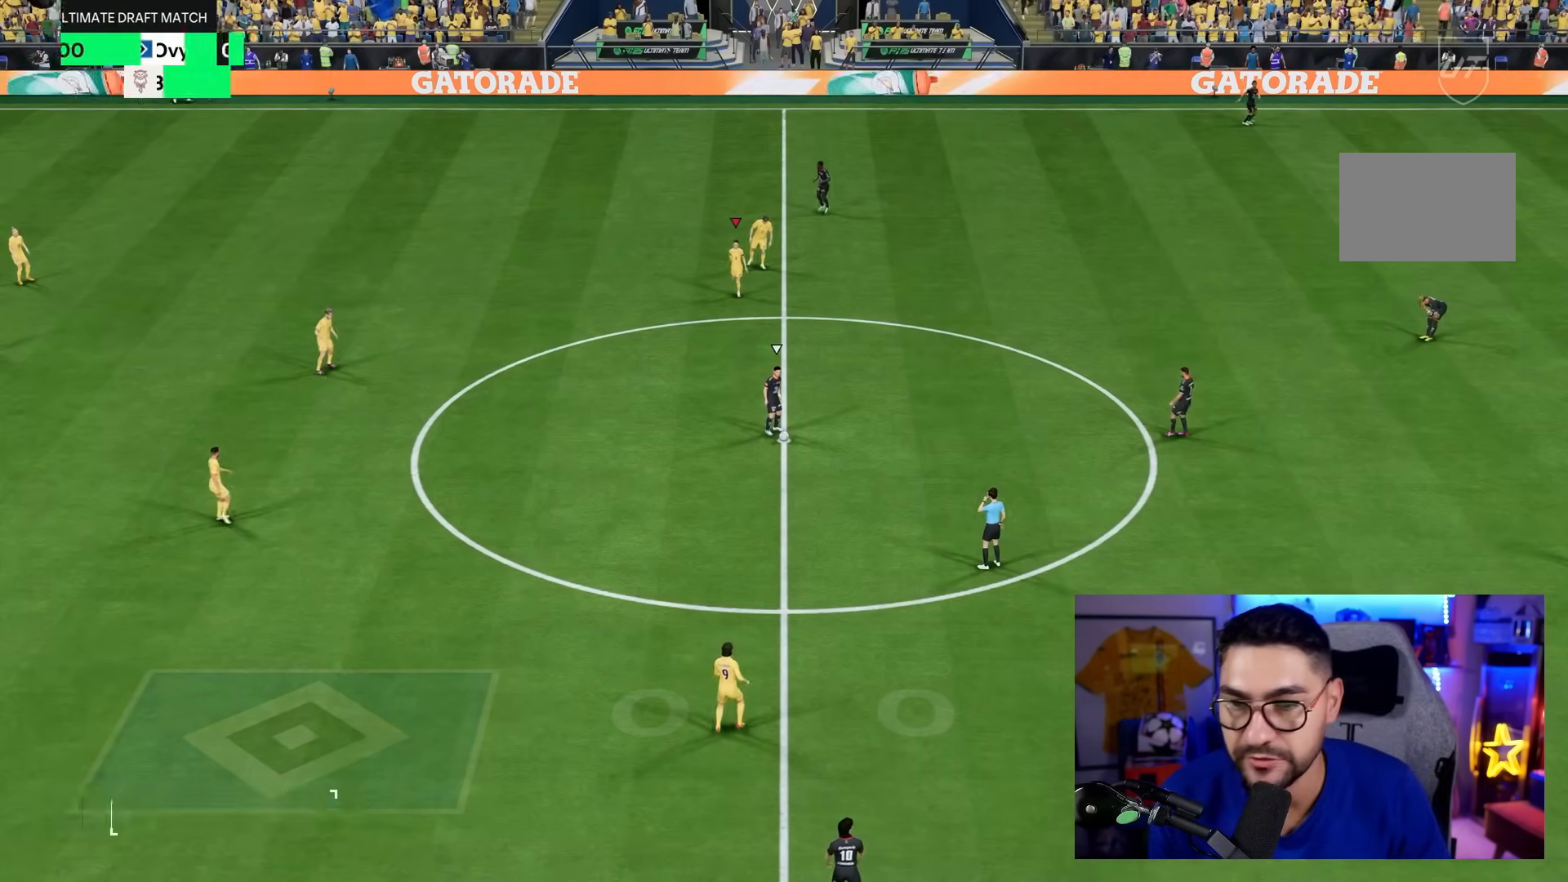
{"buttons": [], "left_stick": "center", "right_stick": "down-right", "events": [[417, "right_stick", "down-right"]]}
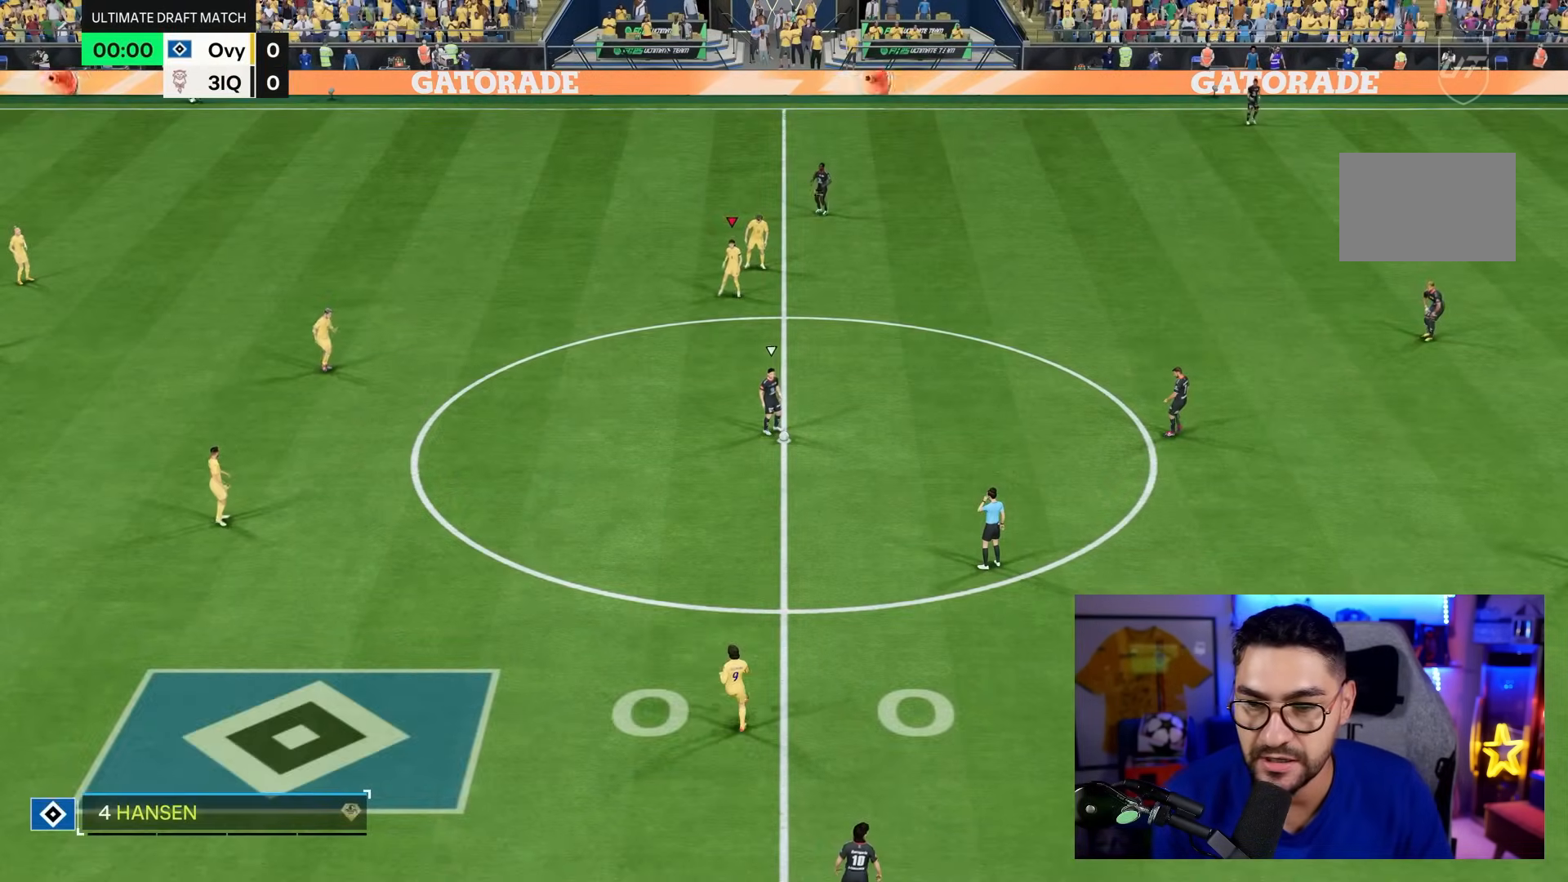
{"buttons": [], "left_stick": "up", "right_stick": "center", "events": [[67, "left_stick", "up-right"], [100, "right_stick", "center"], [217, "left_stick", "up"]]}
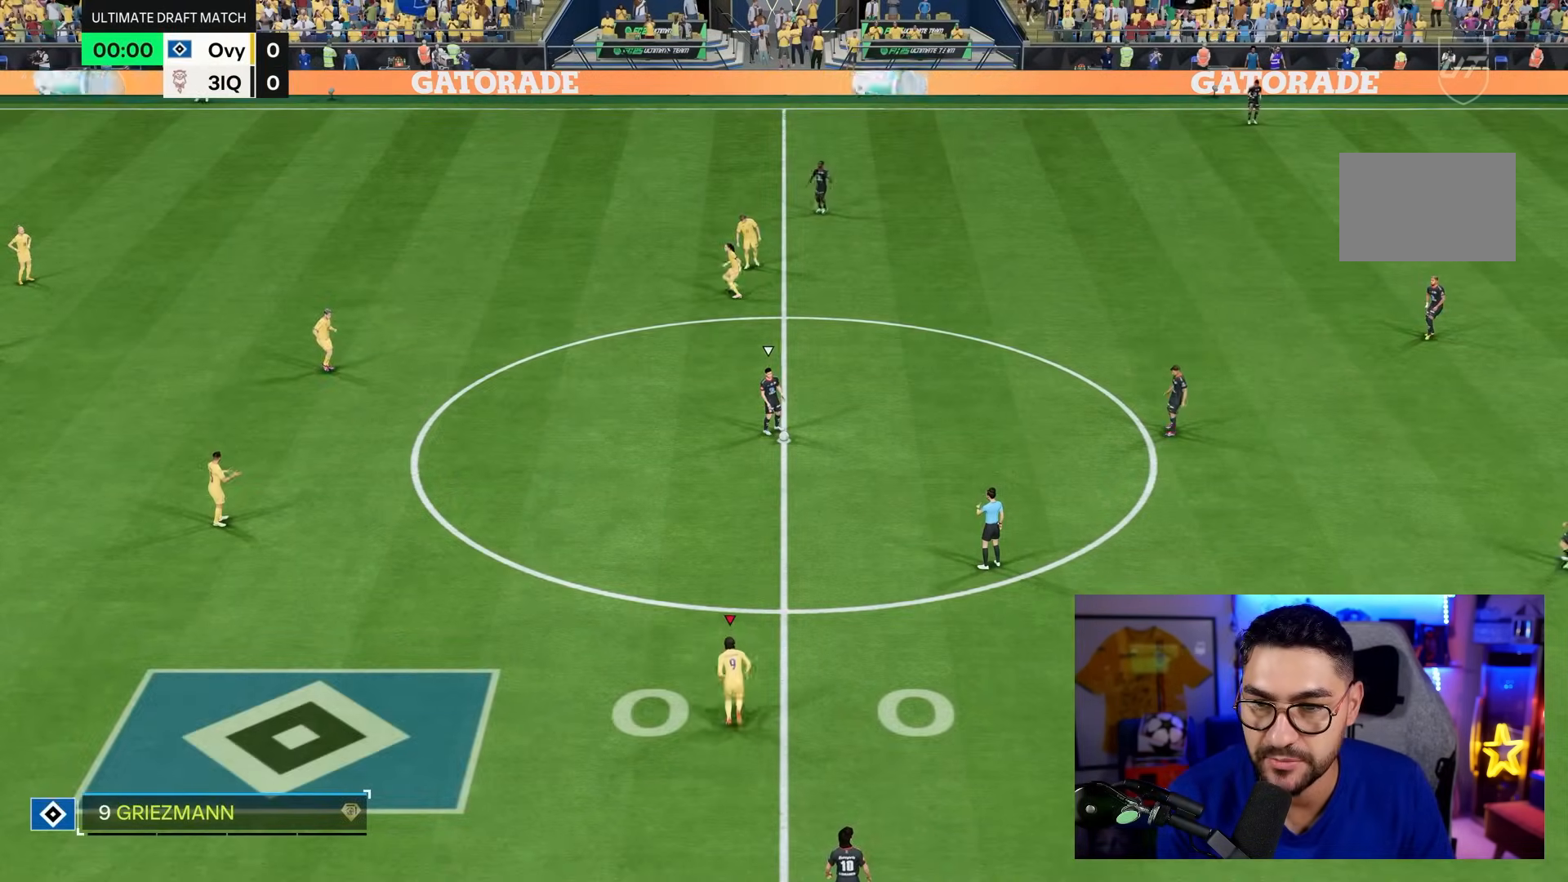
{"buttons": [], "left_stick": "down-left", "right_stick": "center", "events": [[17, "left_stick", "center"], [267, "L1", "down"], [300, "left_stick", "down-left"], [400, "L1", "up"]]}
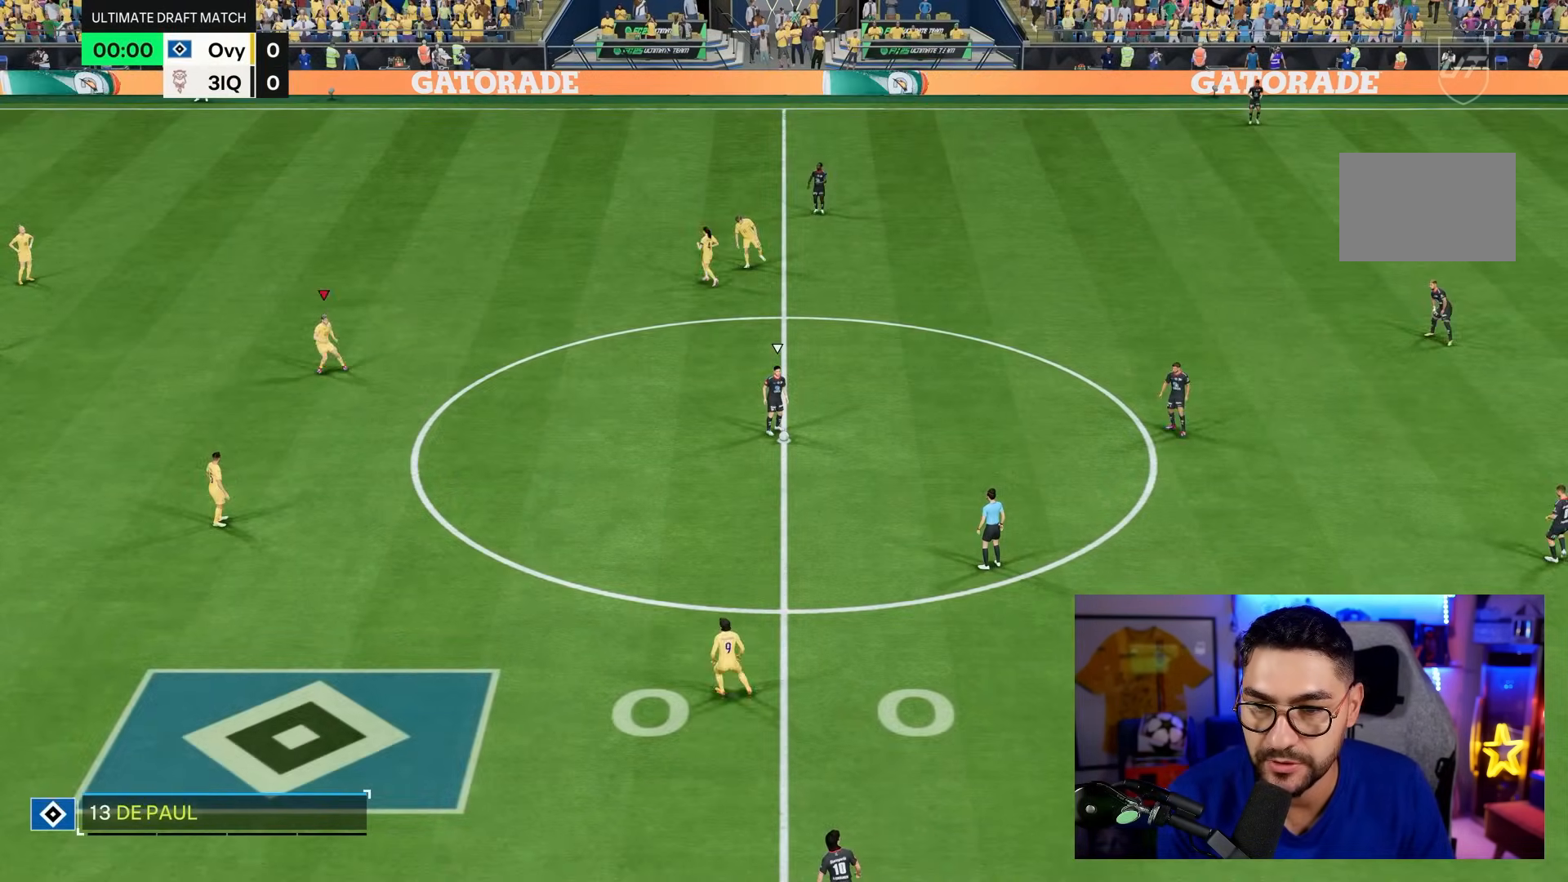
{"buttons": [], "left_stick": "center", "right_stick": "center", "events": [[217, "left_stick", "center"]]}
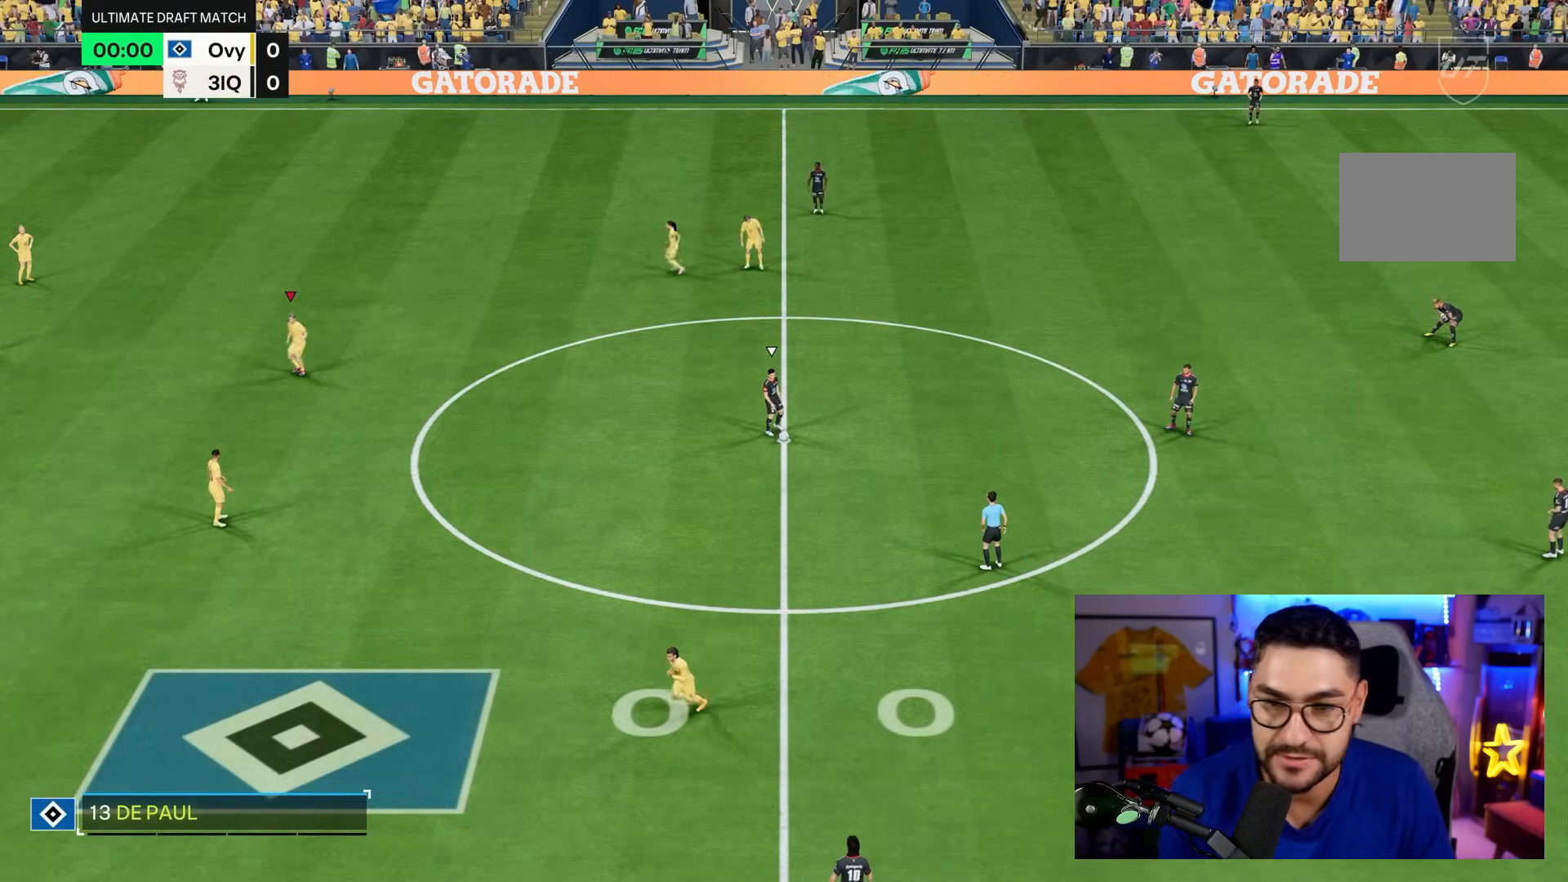
{"buttons": [], "left_stick": "center", "right_stick": "center", "events": []}
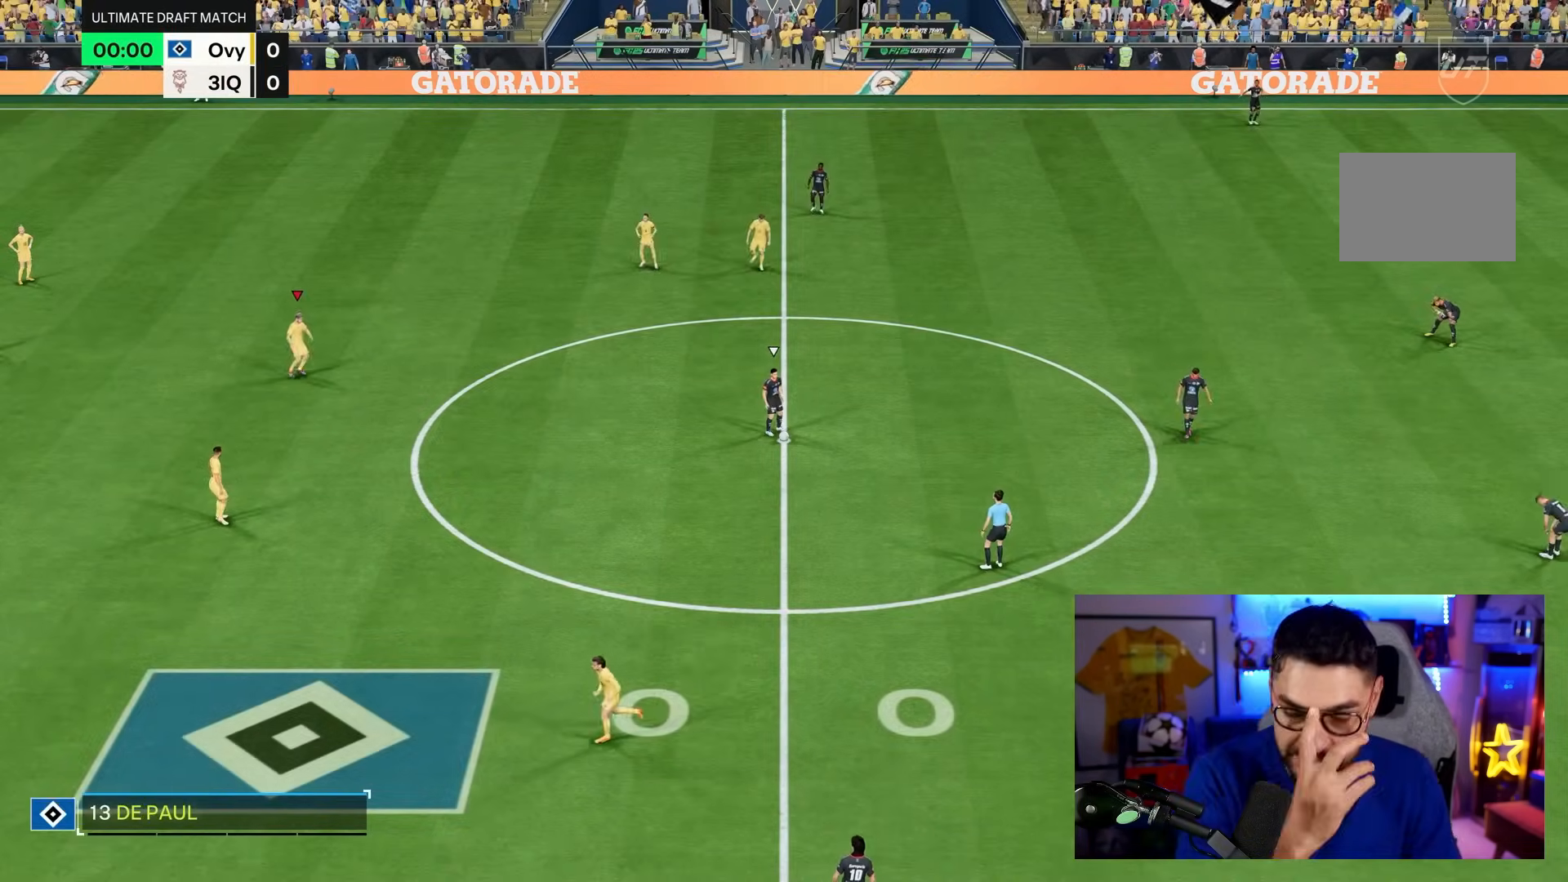
{"buttons": [], "left_stick": "center", "right_stick": "center", "events": [[83, "left_stick", "right"], [467, "left_stick", "center"]]}
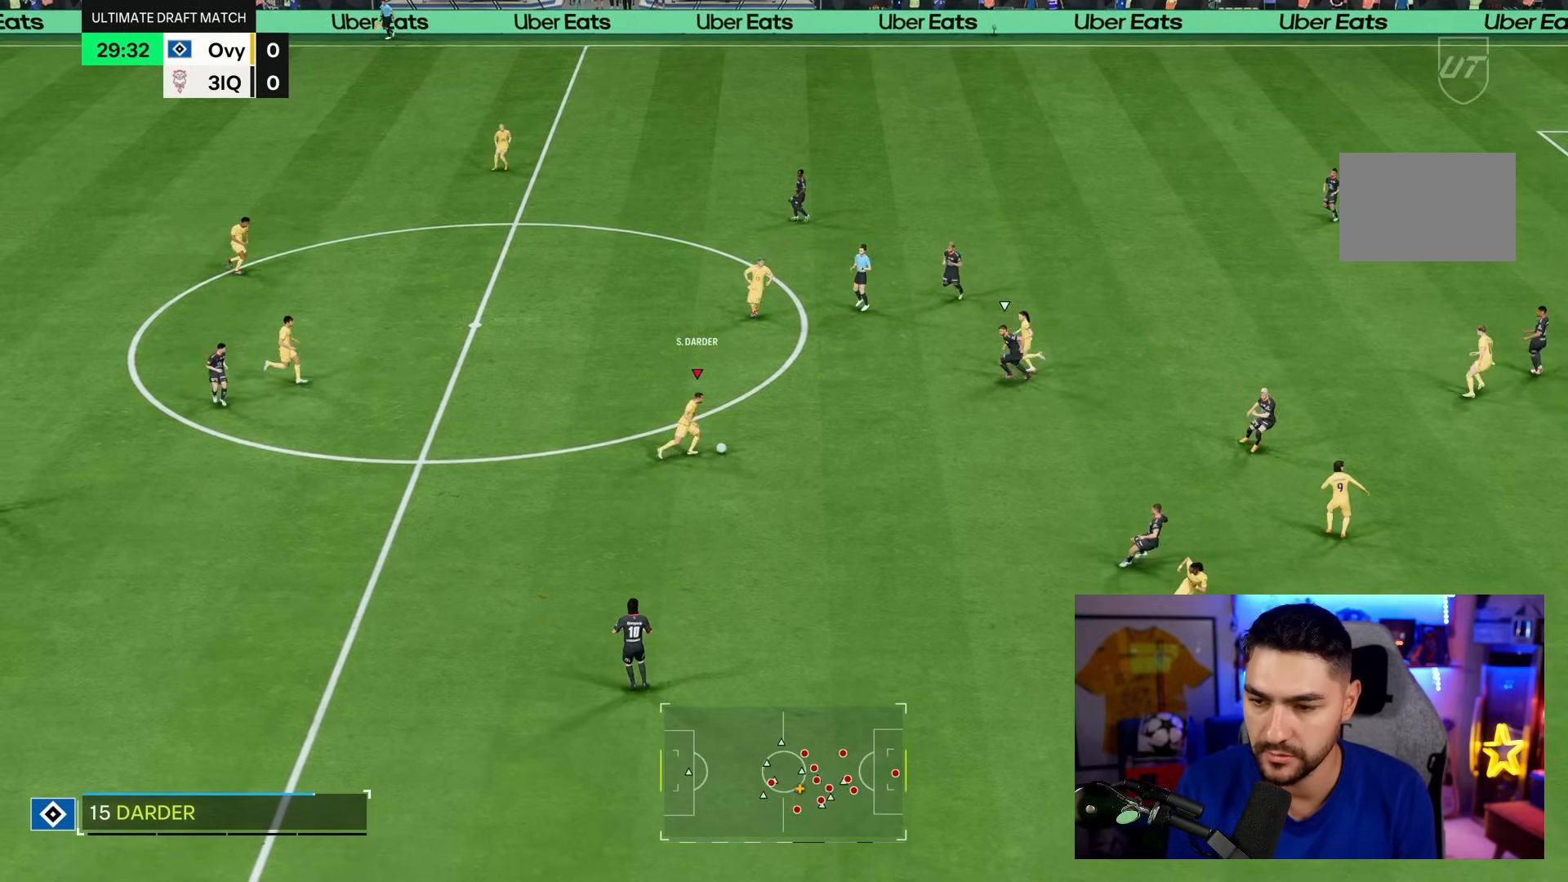
{"buttons": [], "left_stick": "down-right", "right_stick": "center", "events": [[367, "left_stick", "down-right"]]}